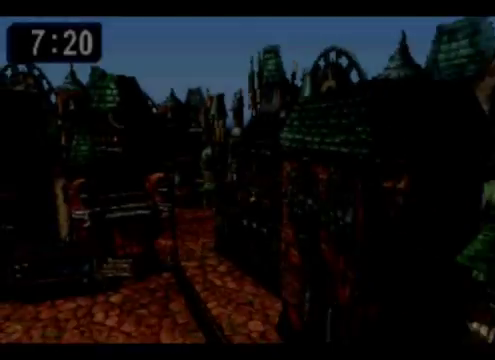
Gameplay with a controller (PlayStation layout); each line is a JSON object with the inputs held at the frame after it. "events" lists button and stick changes between this image and that frame as [ms after this image, input, new state], when the widget could be followed in between. Not read: L1 L3 R1 R3 right_stick.
{"buttons": [], "left_stick": "center", "events": [[80, "CROSS", "down"], [240, "CROSS", "up"], [320, "CROSS", "down"], [480, "CROSS", "up"]]}
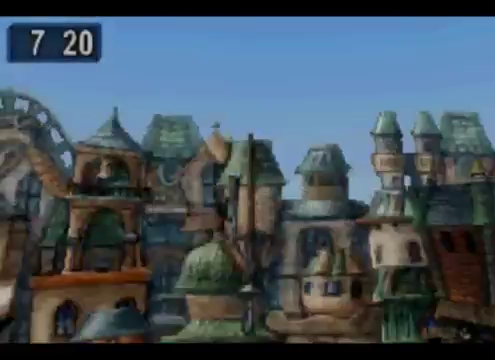
{"buttons": ["CROSS"], "left_stick": "center", "events": [[40, "CROSS", "down"], [200, "CROSS", "up"], [280, "CROSS", "down"], [400, "CROSS", "up"], [480, "CROSS", "down"]]}
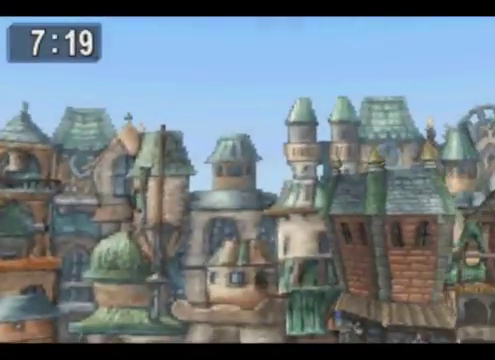
{"buttons": ["CROSS"], "left_stick": "center", "events": [[120, "CROSS", "up"], [240, "CROSS", "down"], [400, "CROSS", "up"], [480, "CROSS", "down"]]}
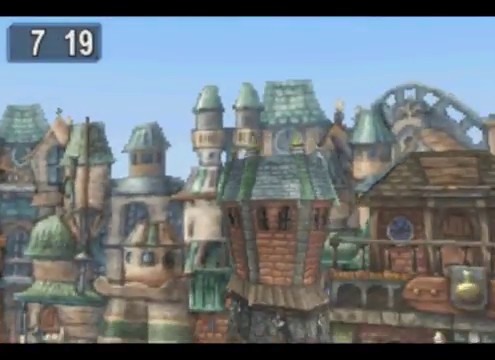
{"buttons": ["CROSS"], "left_stick": "center", "events": [[80, "CROSS", "up"], [200, "CROSS", "down"], [320, "CROSS", "up"], [440, "CROSS", "down"]]}
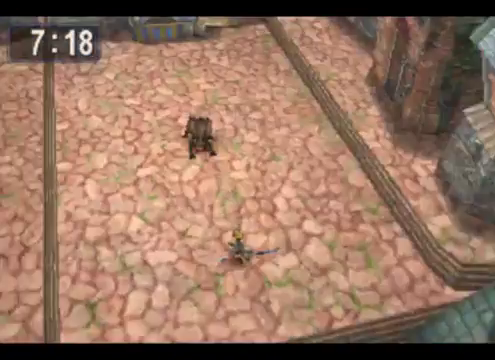
{"buttons": [], "left_stick": "center", "events": [[40, "CROSS", "up"], [200, "CROSS", "down"], [320, "CROSS", "up"], [360, "CROSS", "down"], [520, "CROSS", "up"]]}
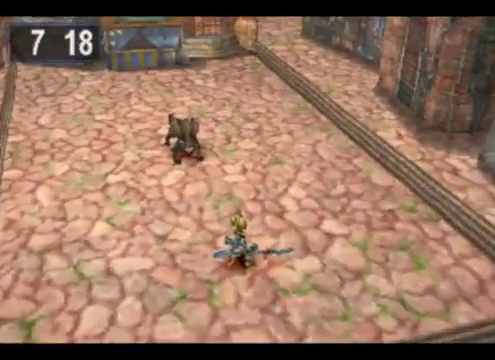
{"buttons": [], "left_stick": "center", "events": [[120, "CROSS", "down"], [240, "CROSS", "up"], [320, "CROSS", "down"], [440, "CROSS", "up"]]}
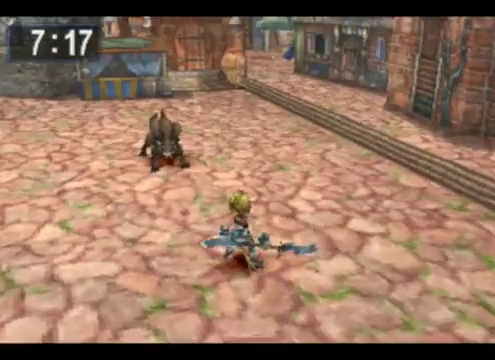
{"buttons": ["CROSS"], "left_stick": "center", "events": [[80, "CROSS", "down"], [200, "CROSS", "up"], [280, "CROSS", "down"], [400, "CROSS", "up"], [520, "CROSS", "down"]]}
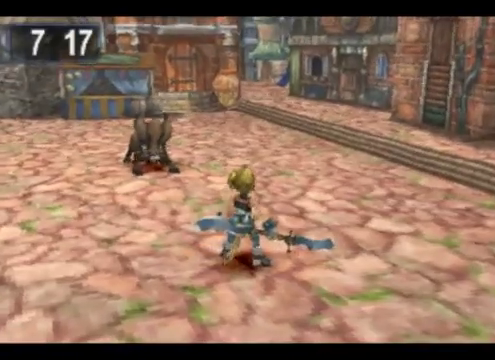
{"buttons": ["CROSS"], "left_stick": "center", "events": [[120, "CROSS", "up"], [200, "CROSS", "down"], [360, "CROSS", "up"], [440, "CROSS", "down"]]}
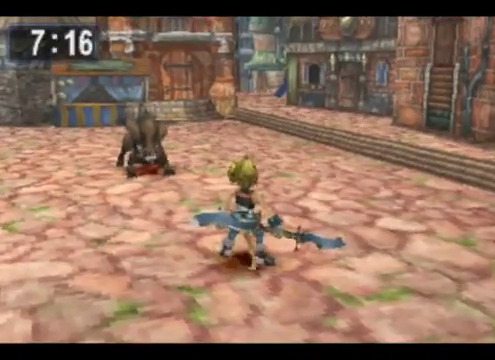
{"buttons": ["CROSS"], "left_stick": "center", "events": [[120, "CROSS", "up"], [200, "CROSS", "down"], [360, "CROSS", "up"], [440, "CROSS", "down"]]}
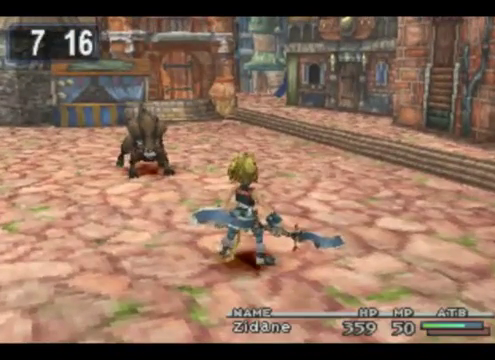
{"buttons": [], "left_stick": "center", "events": [[40, "CROSS", "up"], [160, "CROSS", "down"], [280, "CROSS", "up"], [360, "CROSS", "down"], [480, "CROSS", "up"]]}
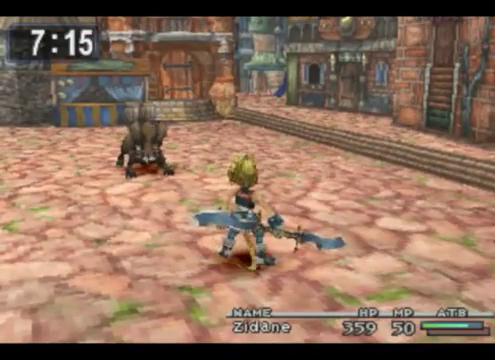
{"buttons": [], "left_stick": "center", "events": [[160, "CROSS", "down"], [280, "CROSS", "up"], [360, "CROSS", "down"], [520, "CROSS", "up"]]}
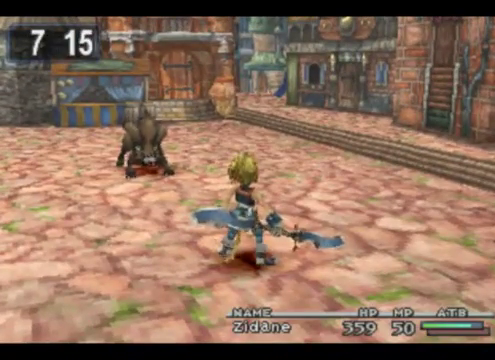
{"buttons": [], "left_stick": "center", "events": [[80, "CROSS", "down"], [200, "CROSS", "up"], [280, "CROSS", "down"], [440, "CROSS", "up"]]}
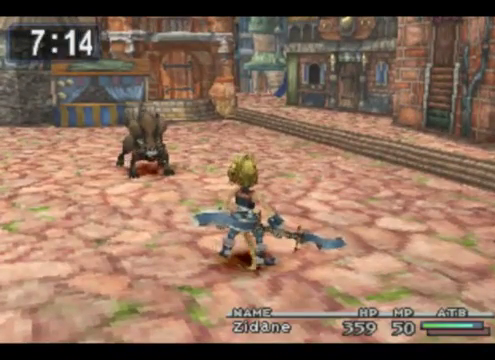
{"buttons": ["CROSS"], "left_stick": "center", "events": [[80, "CROSS", "down"], [200, "CROSS", "up"], [280, "CROSS", "down"], [400, "CROSS", "up"], [520, "CROSS", "down"]]}
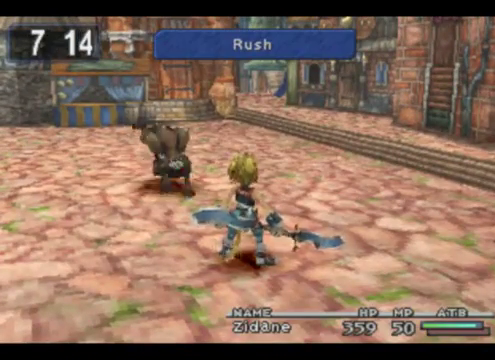
{"buttons": ["CROSS"], "left_stick": "center", "events": [[120, "CROSS", "up"], [200, "CROSS", "down"], [360, "CROSS", "up"], [440, "CROSS", "down"]]}
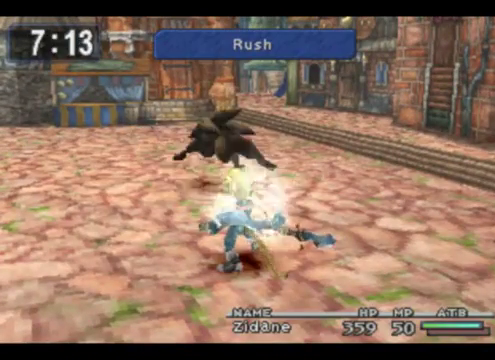
{"buttons": ["CROSS"], "left_stick": "center", "events": [[120, "CROSS", "up"], [200, "CROSS", "down"], [360, "CROSS", "up"], [440, "CROSS", "down"]]}
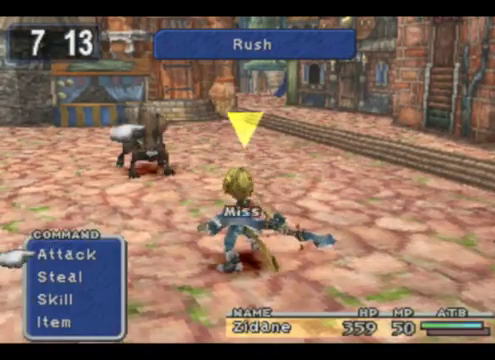
{"buttons": ["CROSS"], "left_stick": "center", "events": [[80, "CROSS", "up"], [160, "CROSS", "down"], [280, "CROSS", "up"], [360, "CROSS", "down"]]}
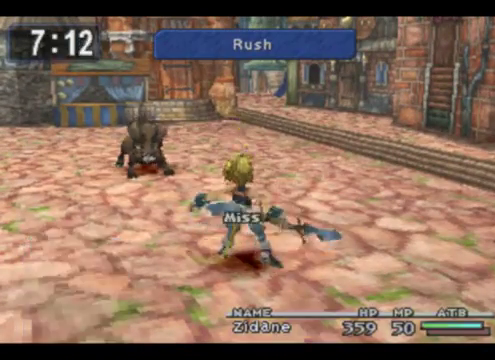
{"buttons": [], "left_stick": "center", "events": [[40, "CROSS", "up"], [160, "CROSS", "down"], [280, "CROSS", "up"], [360, "CROSS", "down"], [520, "CROSS", "up"]]}
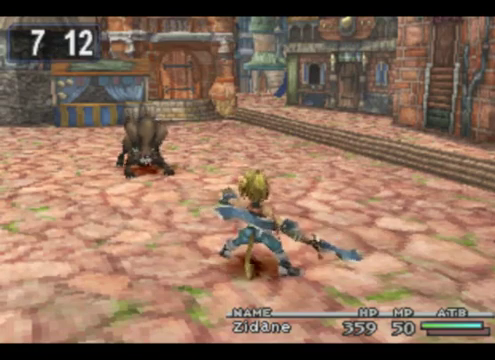
{"buttons": [], "left_stick": "center", "events": [[80, "CROSS", "down"], [240, "CROSS", "up"], [320, "CROSS", "down"], [480, "CROSS", "up"]]}
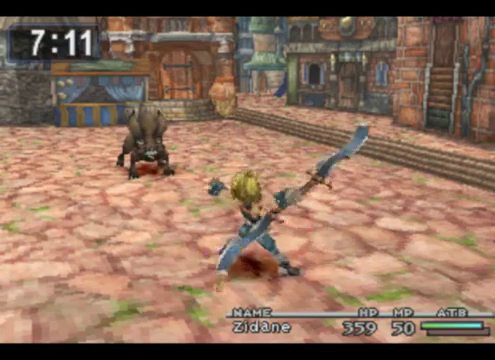
{"buttons": [], "left_stick": "center", "events": [[80, "CROSS", "down"], [240, "CROSS", "up"], [320, "CROSS", "down"], [480, "CROSS", "up"]]}
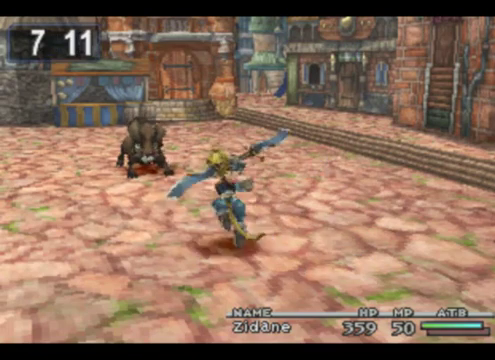
{"buttons": [], "left_stick": "center", "events": [[40, "CROSS", "down"], [200, "CROSS", "up"], [280, "CROSS", "down"], [400, "CROSS", "up"]]}
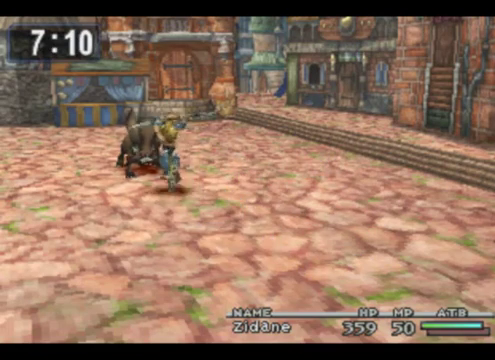
{"buttons": ["CROSS"], "left_stick": "center", "events": [[40, "CROSS", "down"], [160, "CROSS", "up"], [240, "CROSS", "down"], [400, "CROSS", "up"], [480, "CROSS", "down"]]}
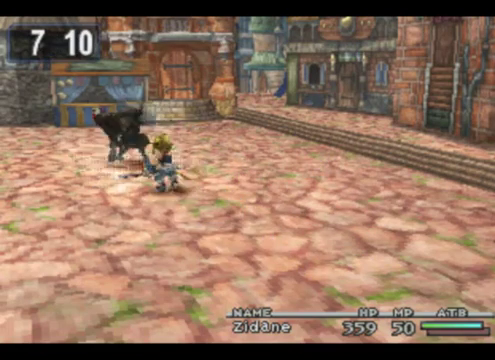
{"buttons": ["CROSS"], "left_stick": "center", "events": [[120, "CROSS", "up"], [200, "CROSS", "down"], [360, "CROSS", "up"], [440, "CROSS", "down"]]}
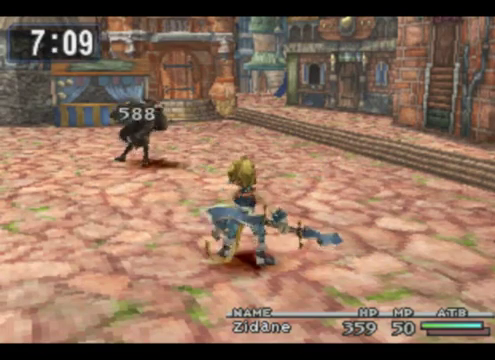
{"buttons": ["CROSS"], "left_stick": "center", "events": [[80, "CROSS", "up"], [200, "CROSS", "down"], [320, "CROSS", "up"], [400, "CROSS", "down"]]}
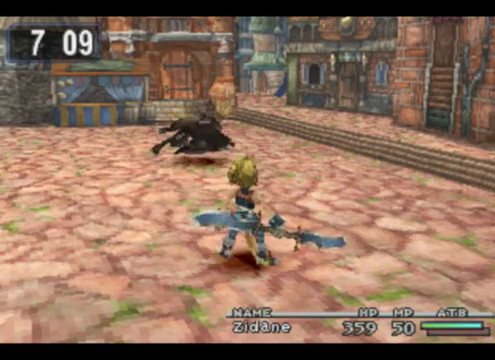
{"buttons": [], "left_stick": "center", "events": [[40, "CROSS", "up"], [120, "CROSS", "down"], [240, "CROSS", "up"], [320, "CROSS", "down"], [440, "CROSS", "up"]]}
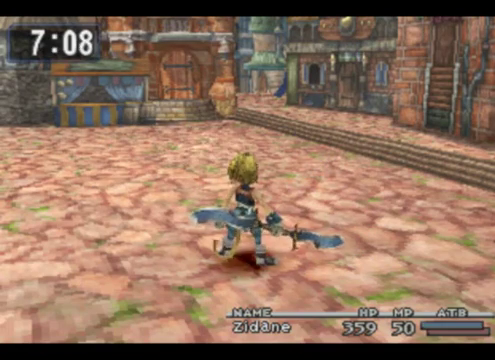
{"buttons": [], "left_stick": "center", "events": [[80, "CROSS", "down"], [240, "CROSS", "up"], [320, "CROSS", "down"], [440, "CROSS", "up"]]}
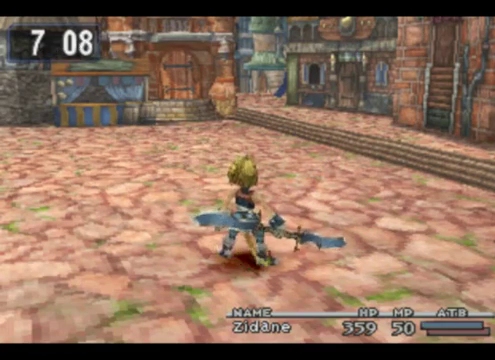
{"buttons": ["CROSS"], "left_stick": "center", "events": [[40, "CROSS", "down"], [160, "CROSS", "up"], [280, "CROSS", "down"], [360, "CROSS", "up"], [480, "CROSS", "down"]]}
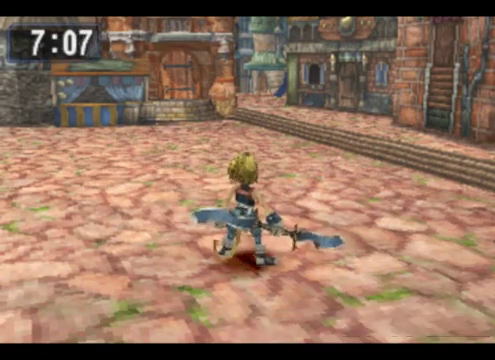
{"buttons": ["CROSS"], "left_stick": "center", "events": [[120, "CROSS", "up"], [200, "CROSS", "down"], [360, "CROSS", "up"], [520, "CROSS", "down"]]}
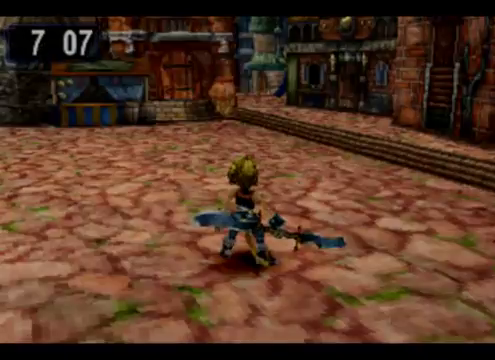
{"buttons": ["CROSS"], "left_stick": "center", "events": [[280, "CROSS", "up"], [400, "CROSS", "down"]]}
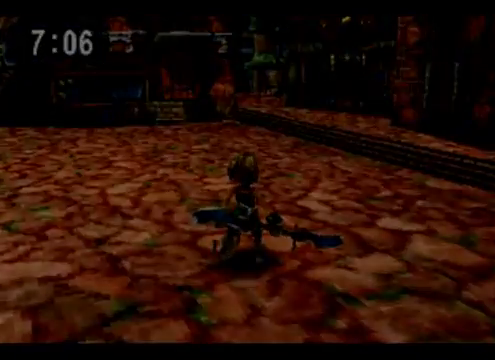
{"buttons": [], "left_stick": "center", "events": [[40, "CROSS", "up"], [160, "CROSS", "down"], [280, "CROSS", "up"], [400, "CROSS", "down"], [520, "CROSS", "up"]]}
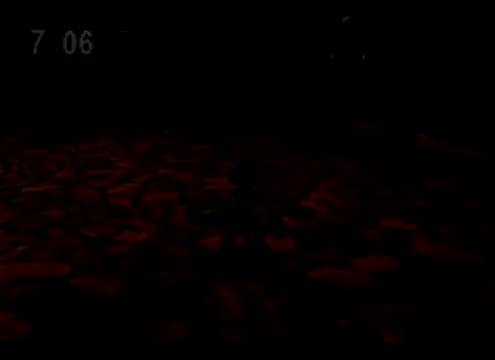
{"buttons": ["CROSS"], "left_stick": "center", "events": [[120, "CROSS", "down"], [280, "CROSS", "up"], [480, "CROSS", "down"]]}
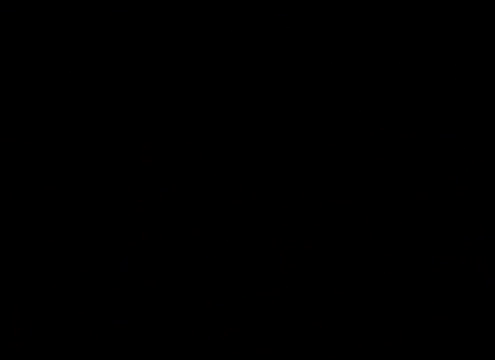
{"buttons": [], "left_stick": "center", "events": [[240, "CROSS", "up"], [320, "CROSS", "down"], [520, "CROSS", "up"]]}